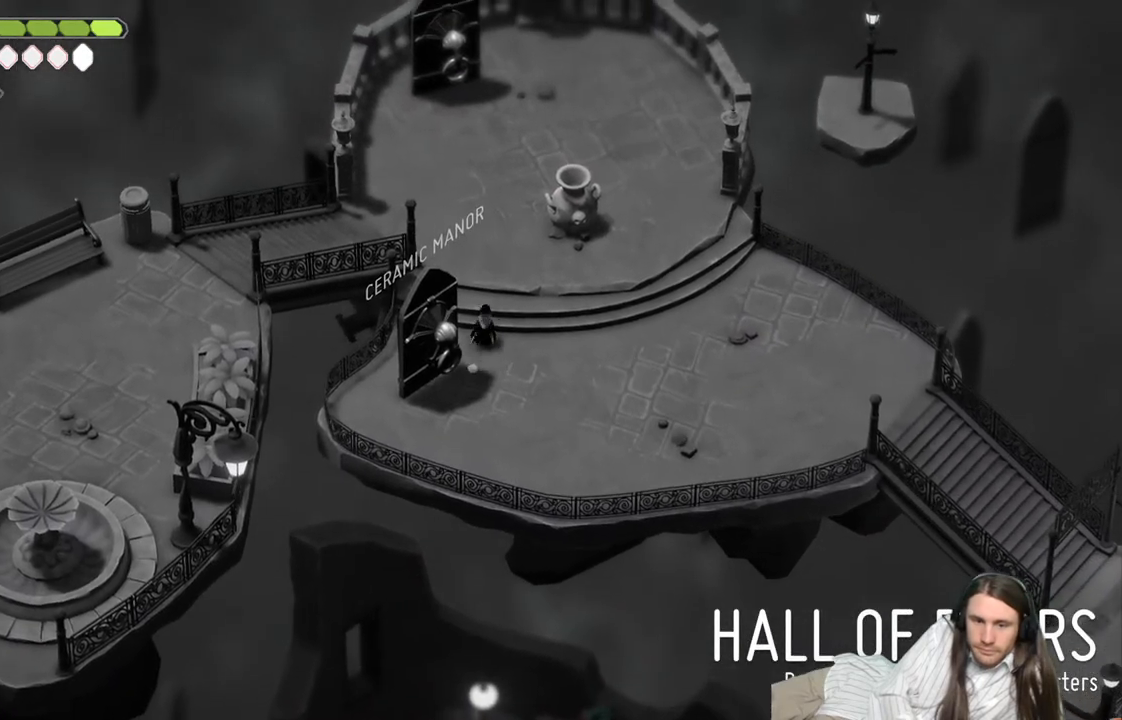
Gameplay with a controller (Xbox layout); each line is a JSON object with the inputs held at the frame after it. "events" lists button and stick changes between this image and that frame as [ms after this image, input, new state], when the widget could be followed in between.
{"buttons": [], "left_stick": "down-left", "right_stick": "center", "events": [[267, "left_stick", "down-left"]]}
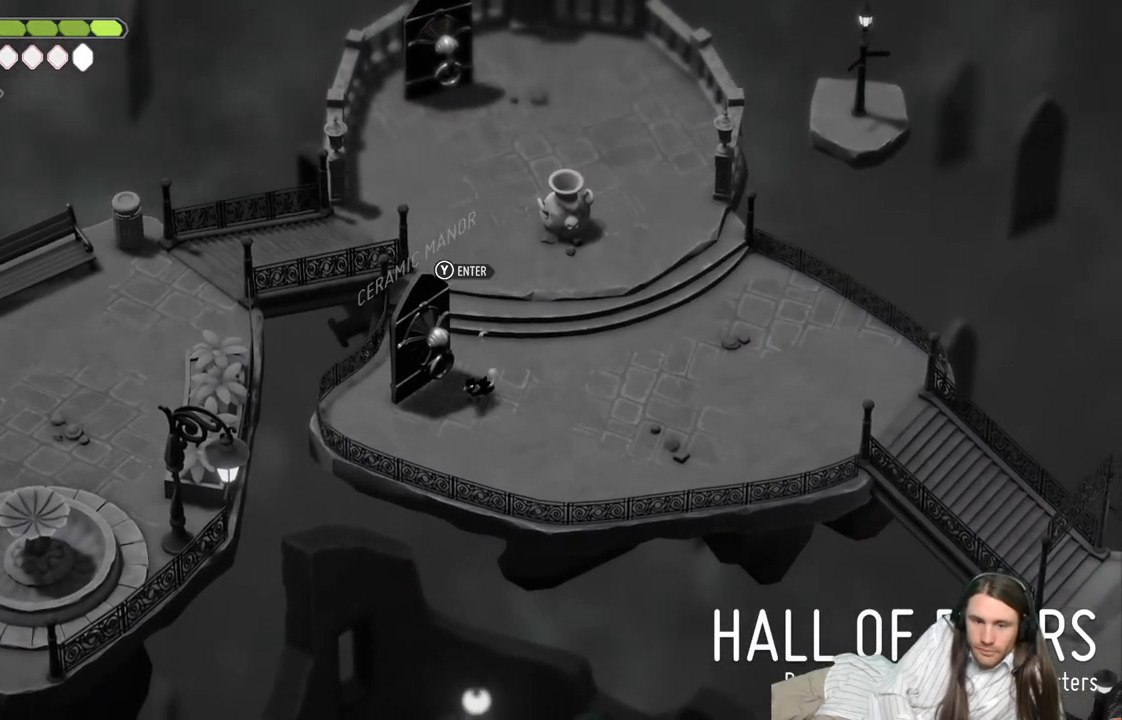
{"buttons": [], "left_stick": "center", "right_stick": "center", "events": [[33, "left_stick", "center"], [117, "Y", "down"], [250, "Y", "up"]]}
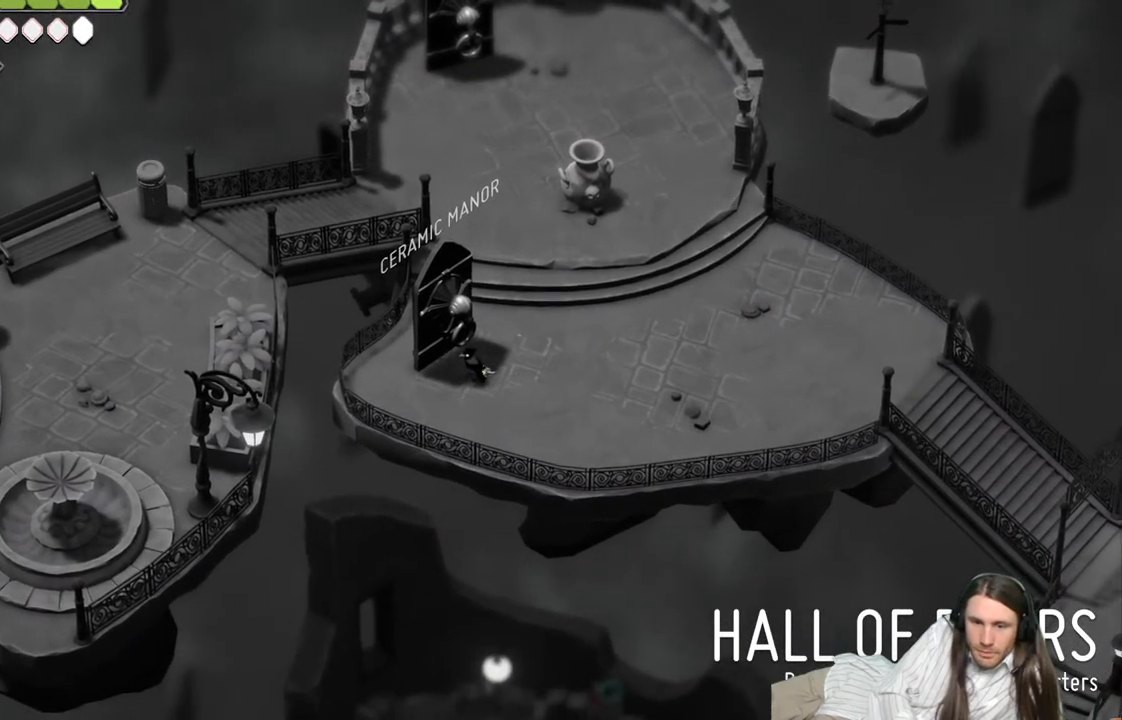
{"buttons": [], "left_stick": "center", "right_stick": "center", "events": []}
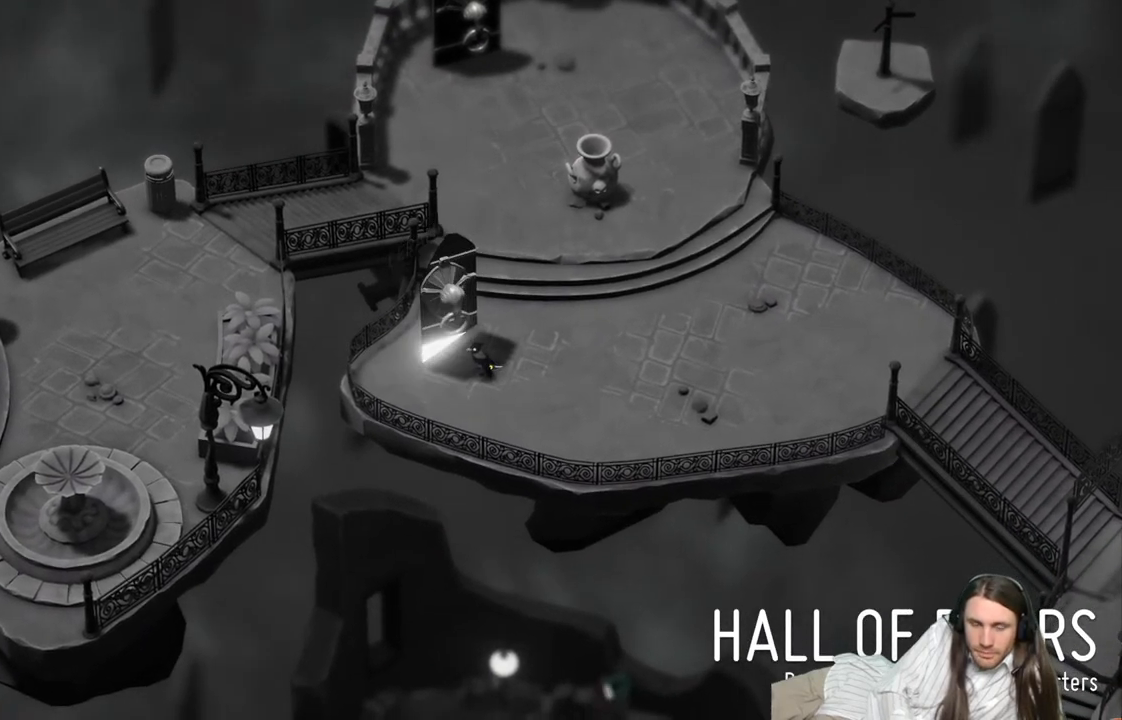
{"buttons": [], "left_stick": "center", "right_stick": "center", "events": []}
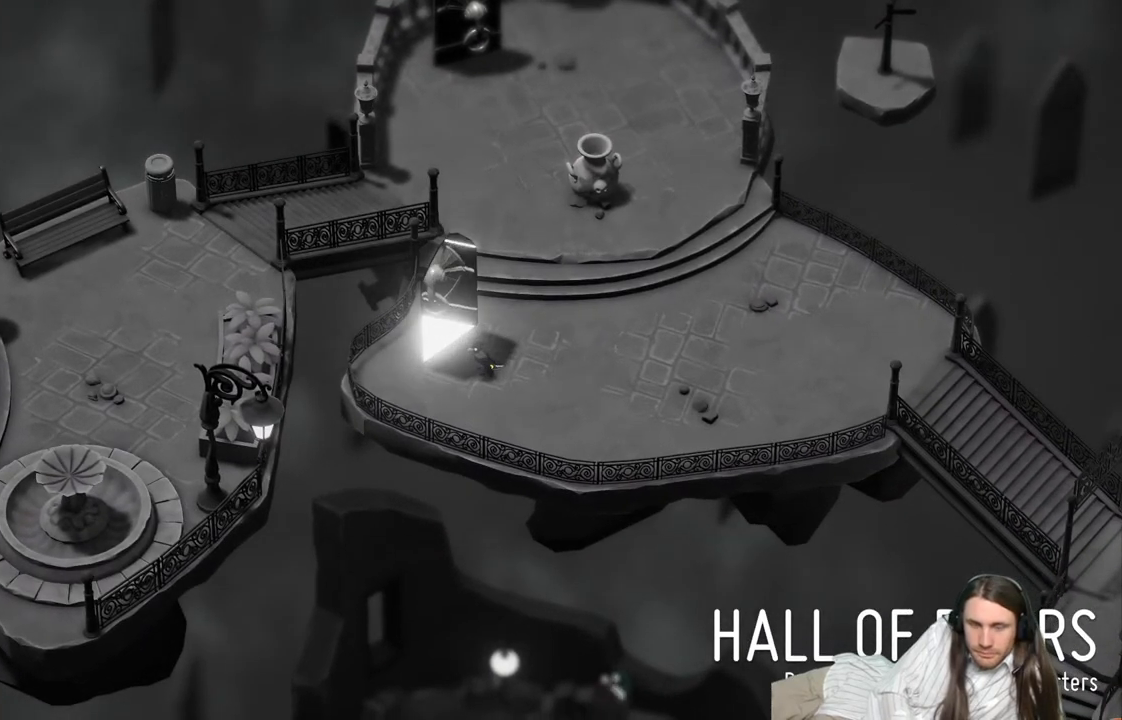
{"buttons": [], "left_stick": "center", "right_stick": "center", "events": []}
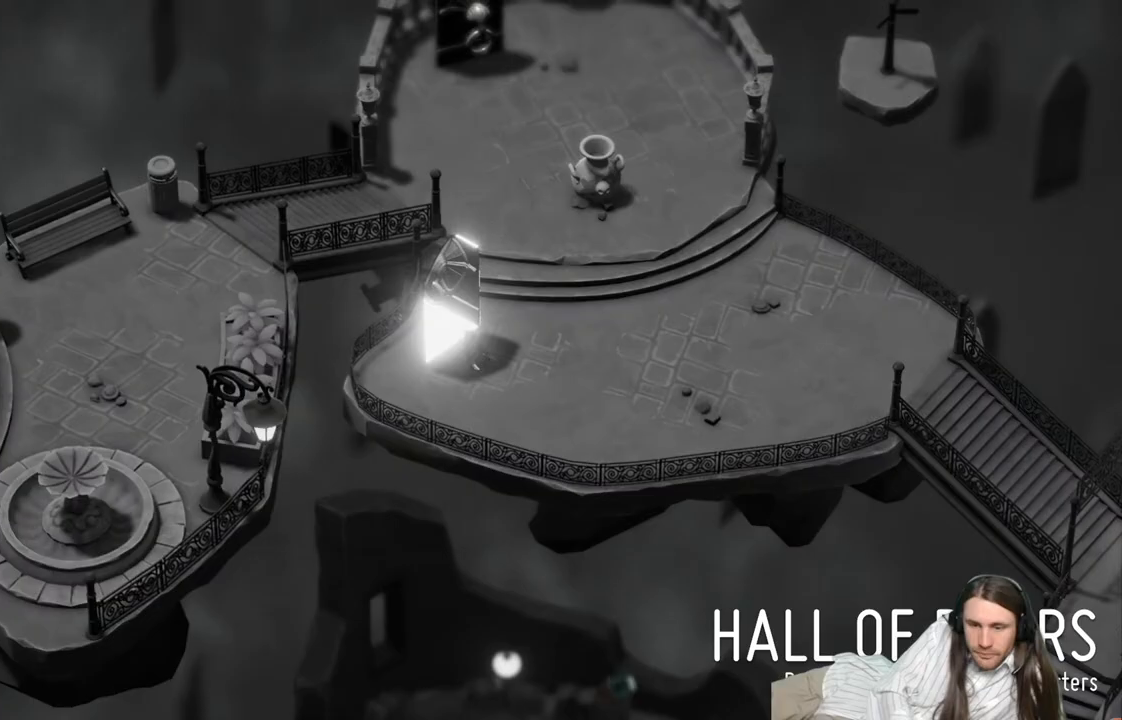
{"buttons": [], "left_stick": "center", "right_stick": "center", "events": []}
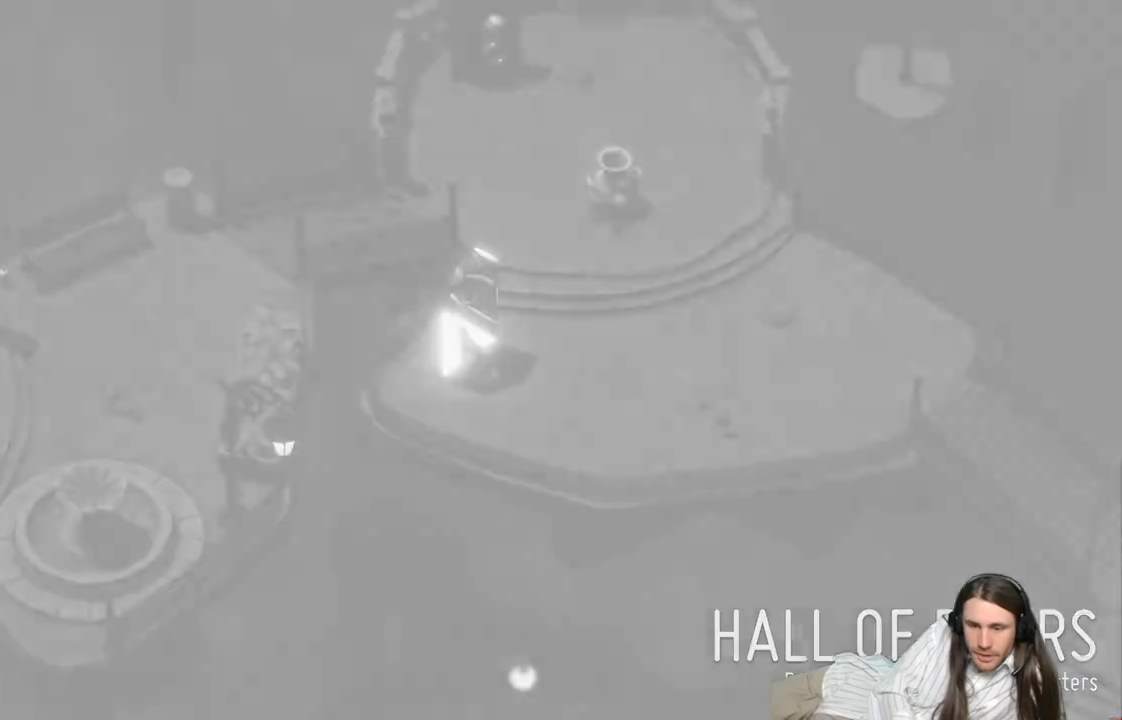
{"buttons": [], "left_stick": "center", "right_stick": "center", "events": []}
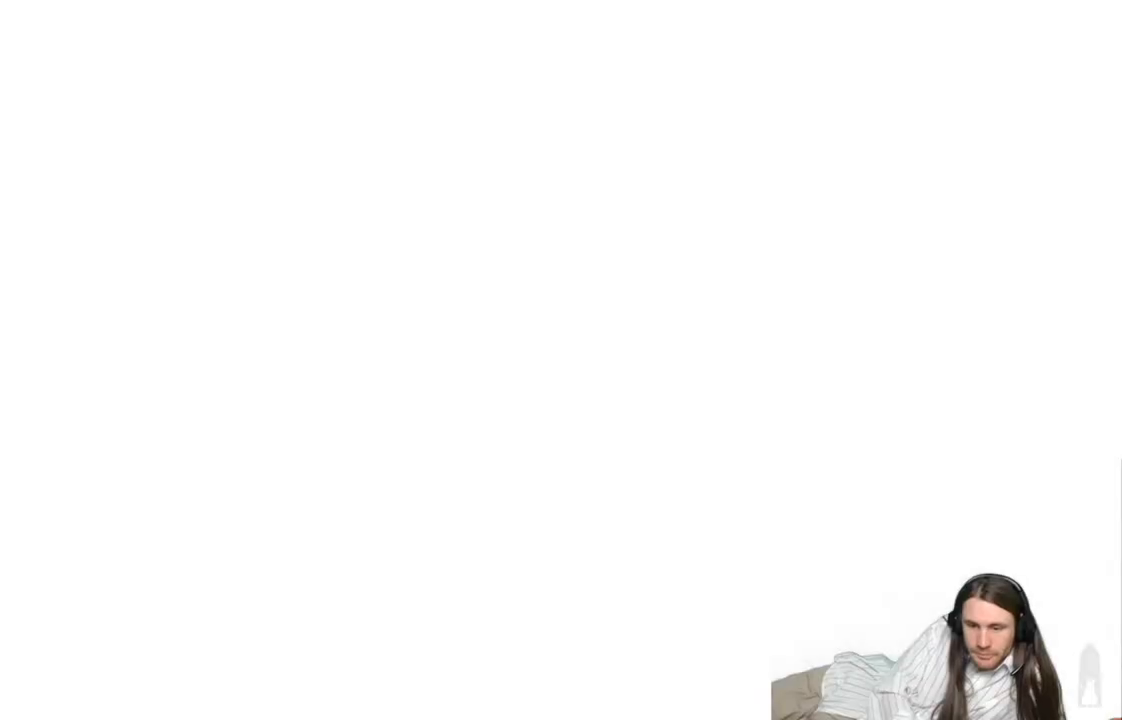
{"buttons": [], "left_stick": "center", "right_stick": "center", "events": []}
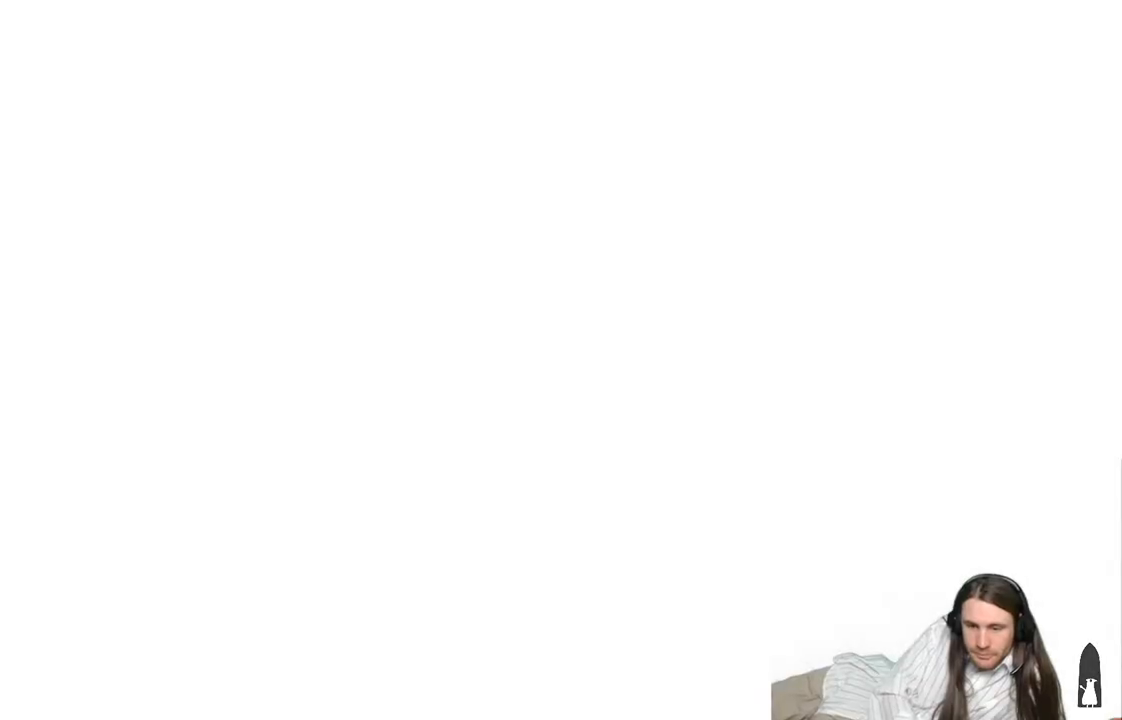
{"buttons": [], "left_stick": "center", "right_stick": "center", "events": []}
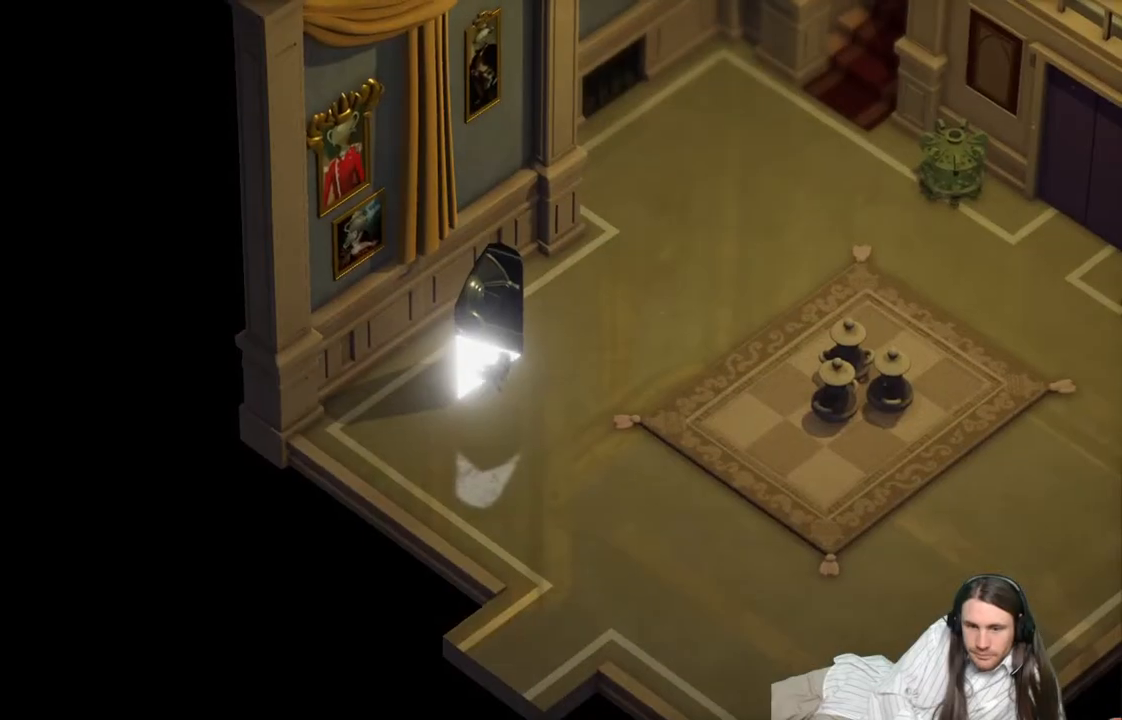
{"buttons": [], "left_stick": "right", "right_stick": "center", "events": [[383, "left_stick", "right"]]}
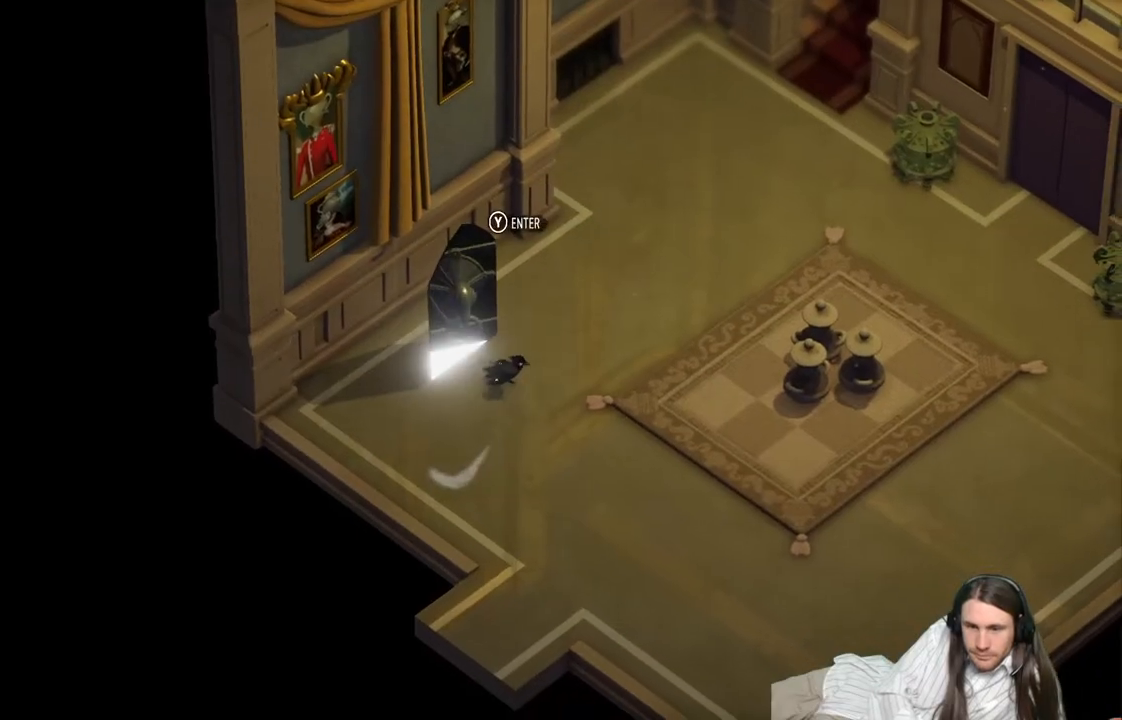
{"buttons": [], "left_stick": "up-right", "right_stick": "center", "events": [[117, "left_stick", "up-right"]]}
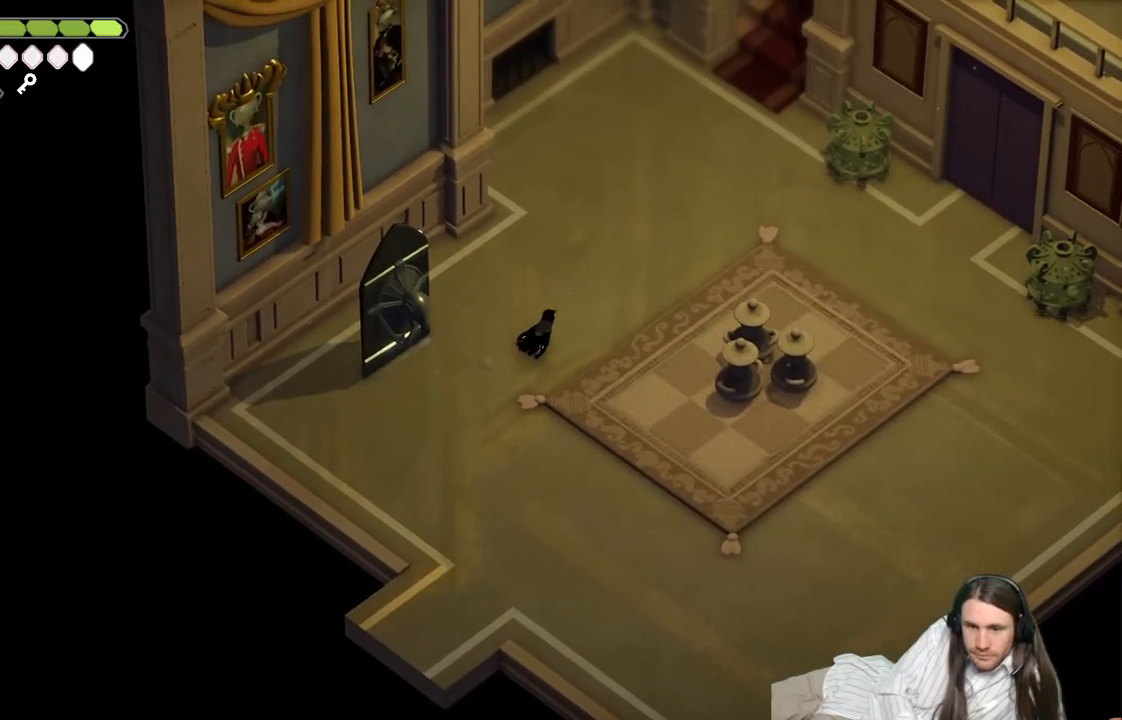
{"buttons": [], "left_stick": "up-right", "right_stick": "center", "events": [[217, "B", "down"], [417, "B", "up"]]}
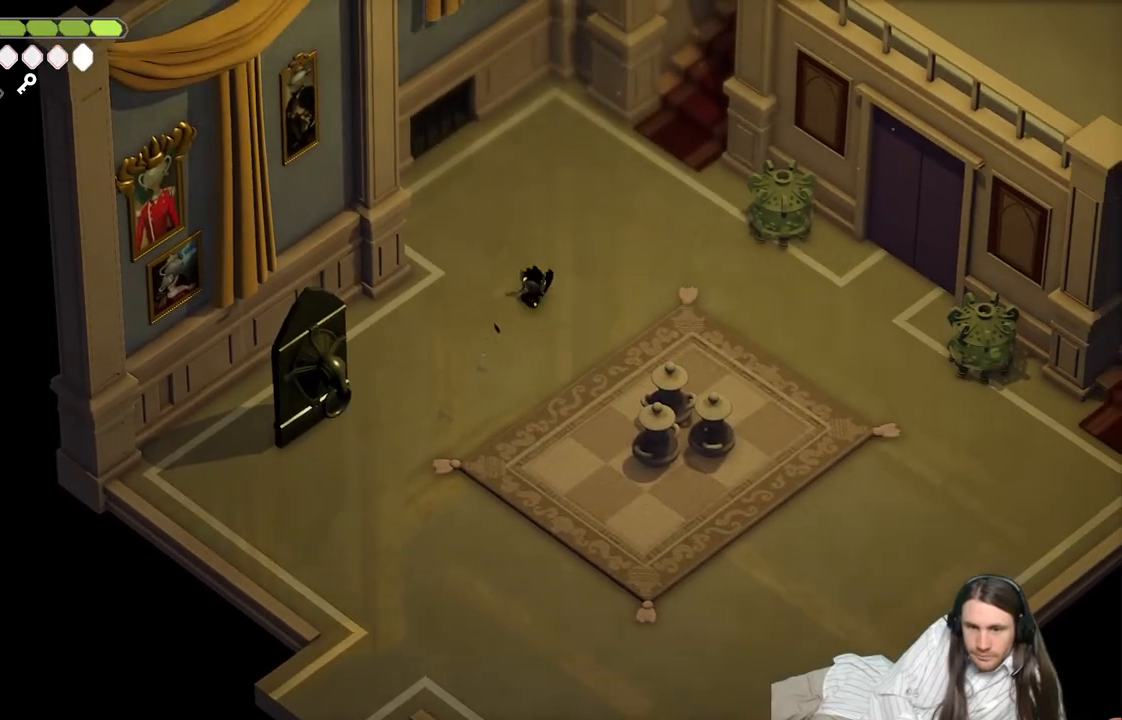
{"buttons": [], "left_stick": "up-right", "right_stick": "center", "events": []}
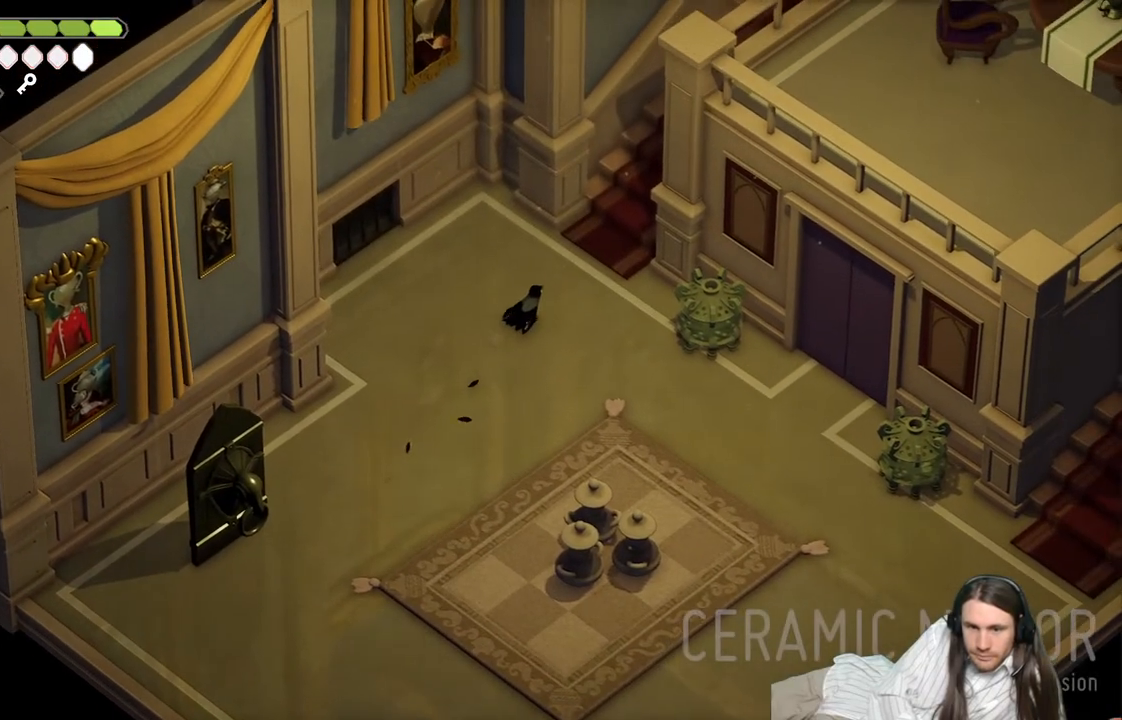
{"buttons": [], "left_stick": "up-right", "right_stick": "center", "events": [[150, "B", "down"], [333, "B", "up"]]}
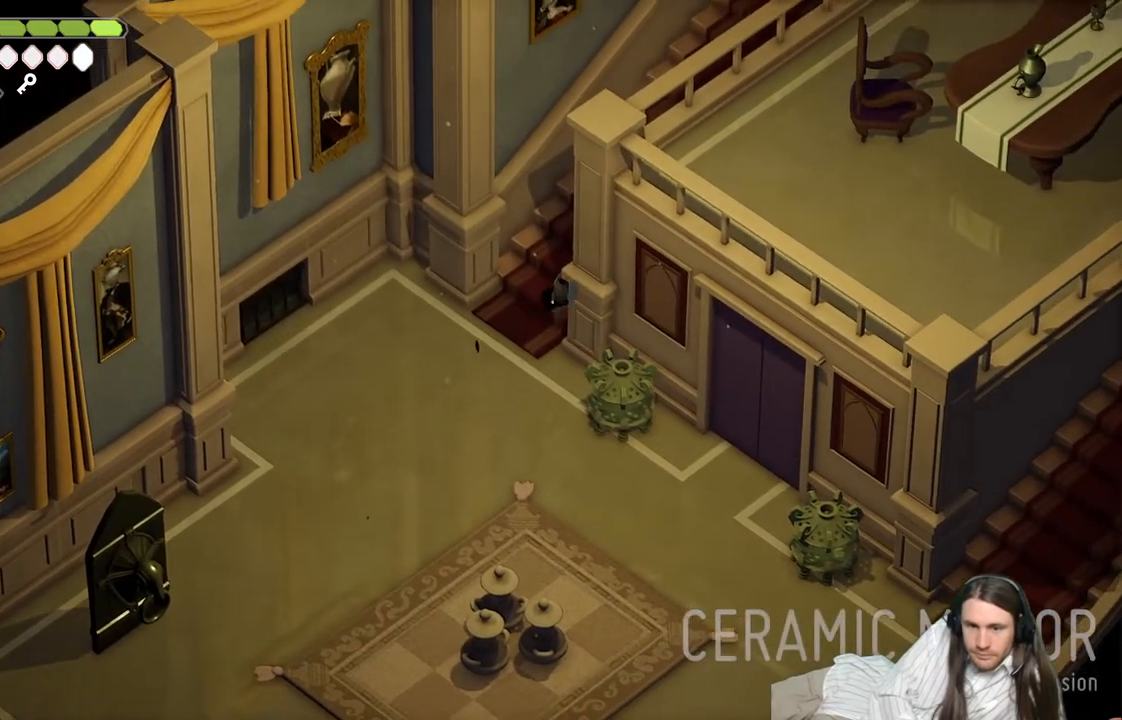
{"buttons": [], "left_stick": "up-right", "right_stick": "center", "events": []}
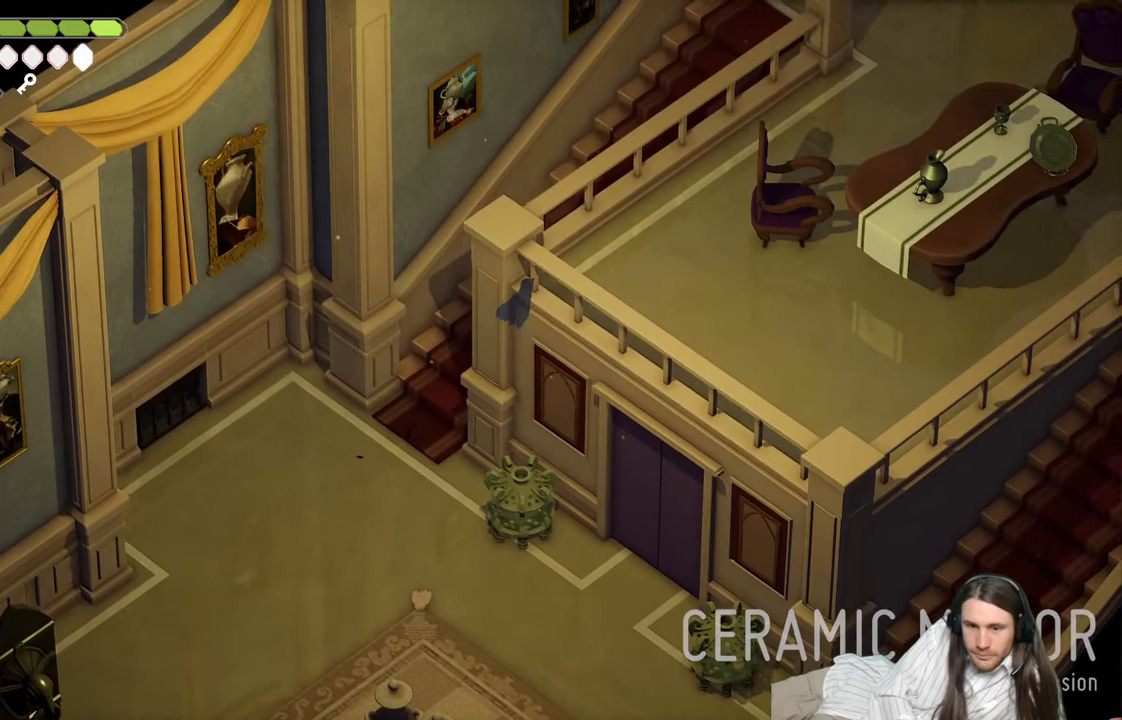
{"buttons": [], "left_stick": "up-right", "right_stick": "center", "events": [[50, "B", "down"], [250, "B", "up"]]}
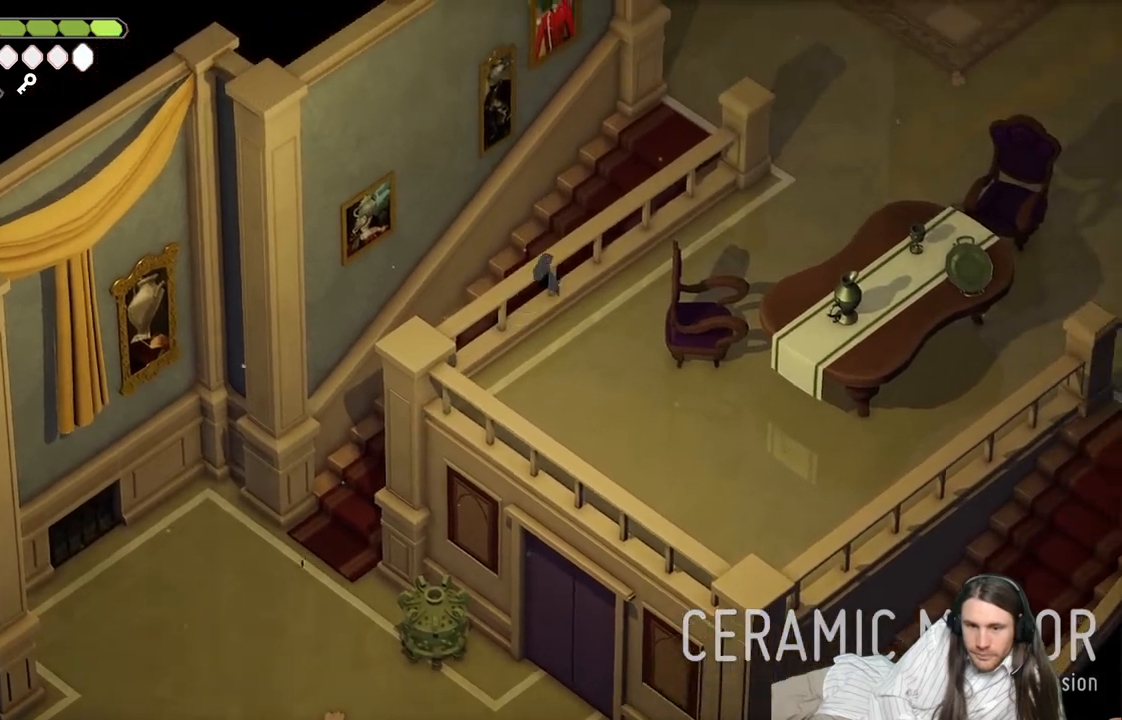
{"buttons": [], "left_stick": "up-right", "right_stick": "center", "events": []}
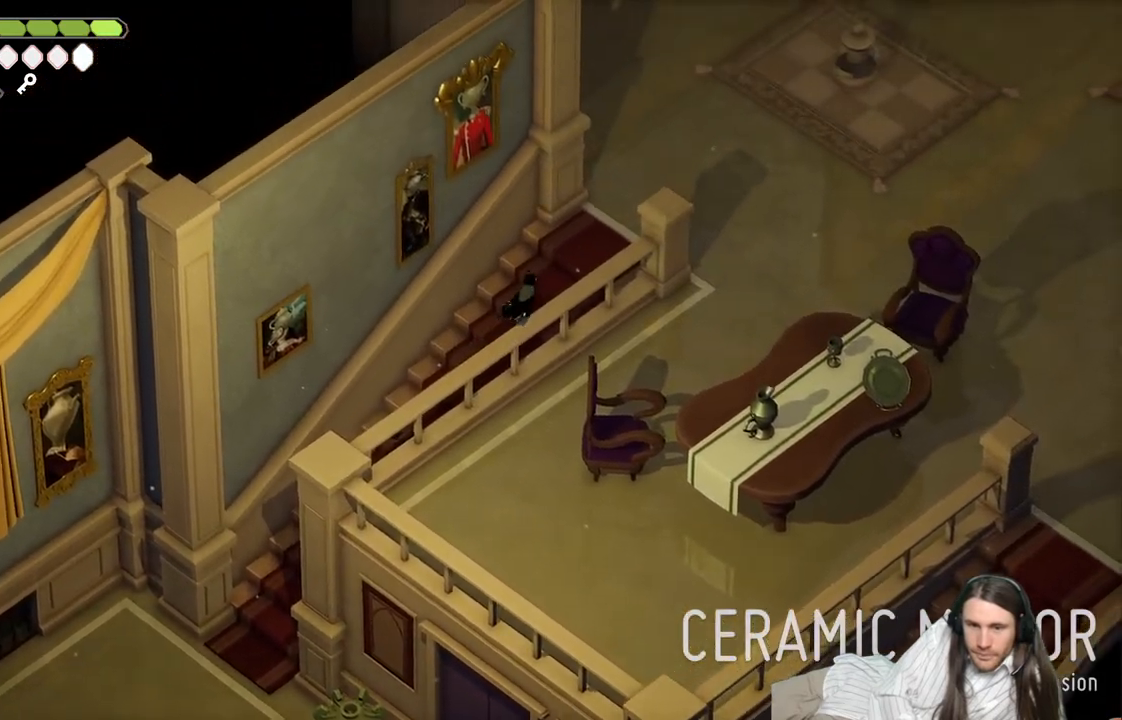
{"buttons": [], "left_stick": "up", "right_stick": "center", "events": [[67, "B", "down"], [250, "B", "up"], [500, "left_stick", "up"]]}
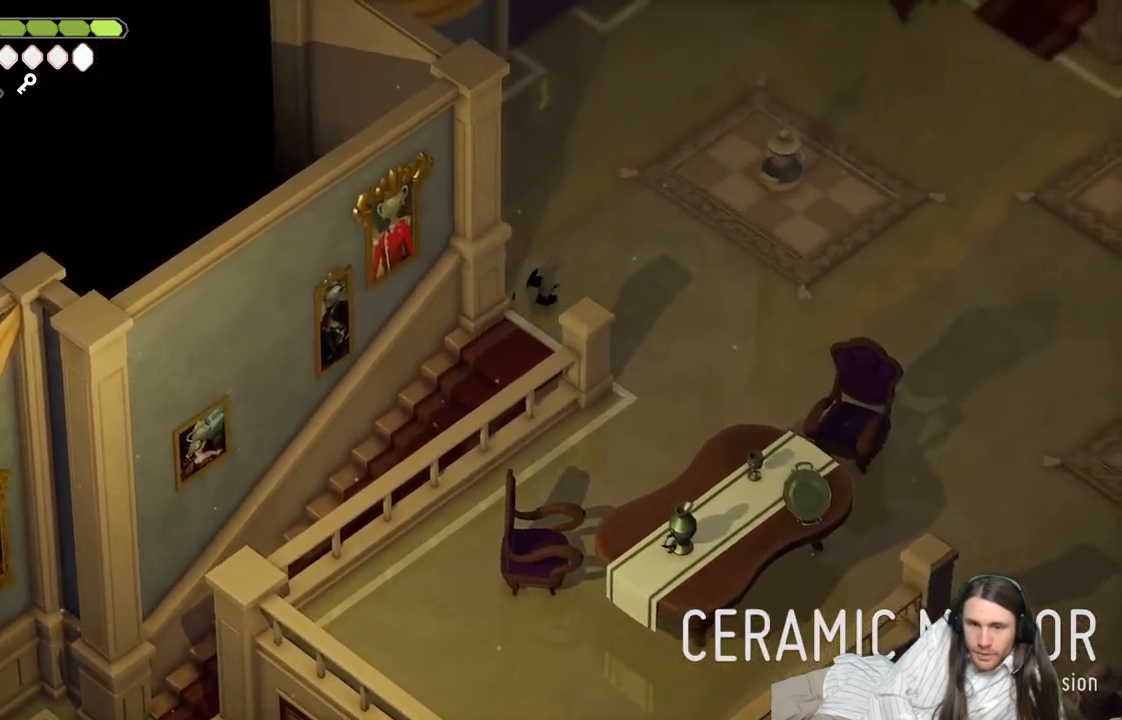
{"buttons": ["B"], "left_stick": "up", "right_stick": "center", "events": [[483, "B", "down"]]}
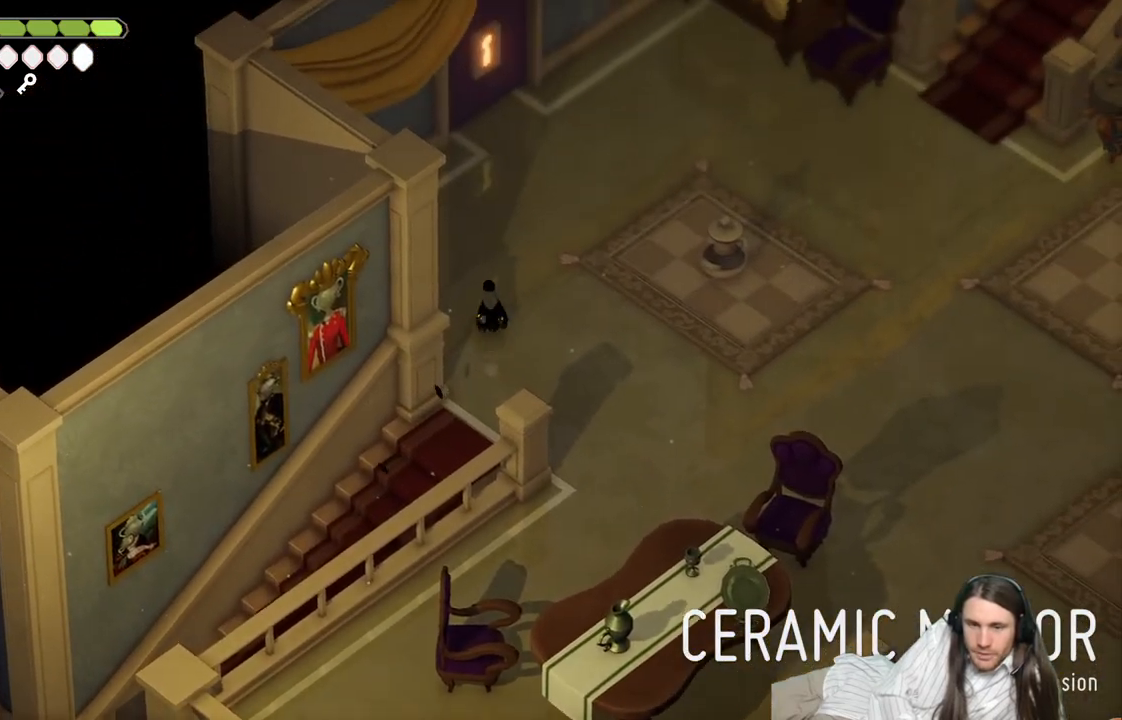
{"buttons": [], "left_stick": "up", "right_stick": "center", "events": [[183, "B", "up"]]}
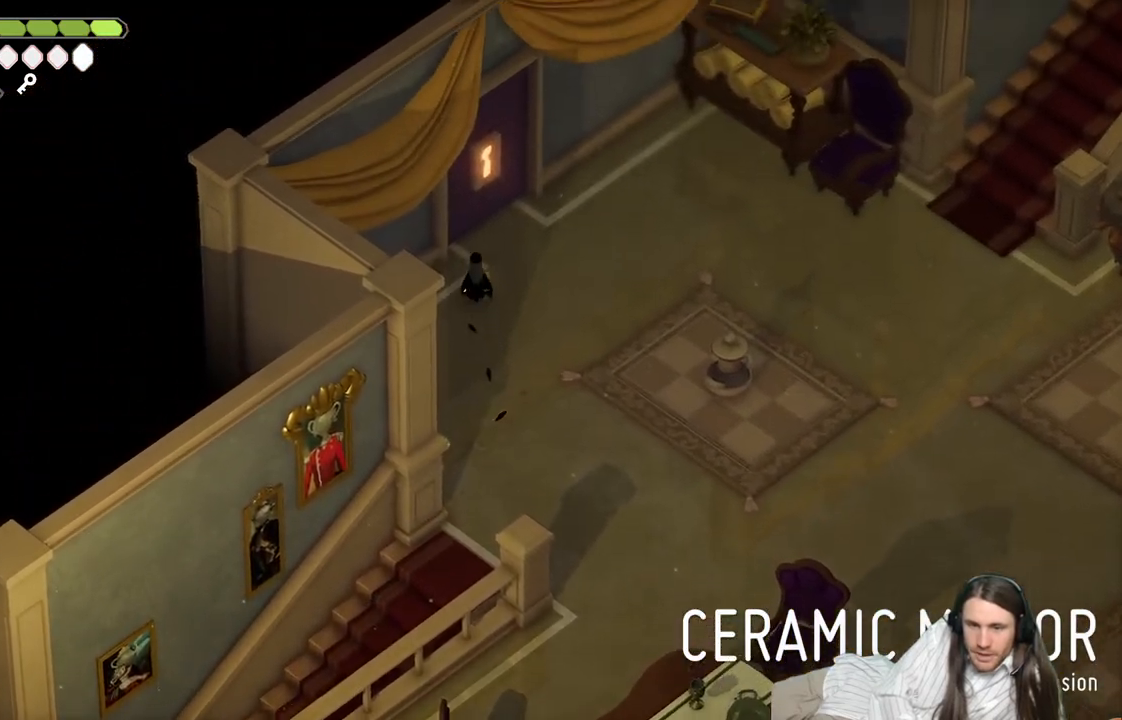
{"buttons": ["Y"], "left_stick": "center", "right_stick": "center", "events": [[433, "Y", "down"], [500, "left_stick", "center"]]}
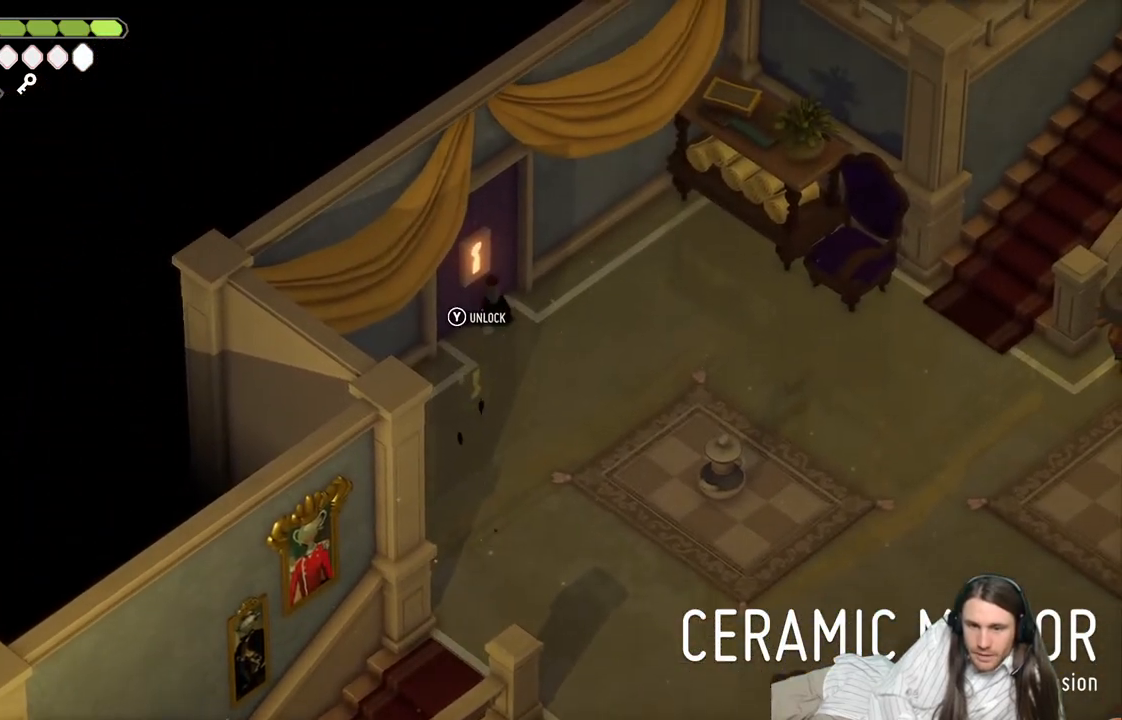
{"buttons": [], "left_stick": "center", "right_stick": "center", "events": [[67, "Y", "up"]]}
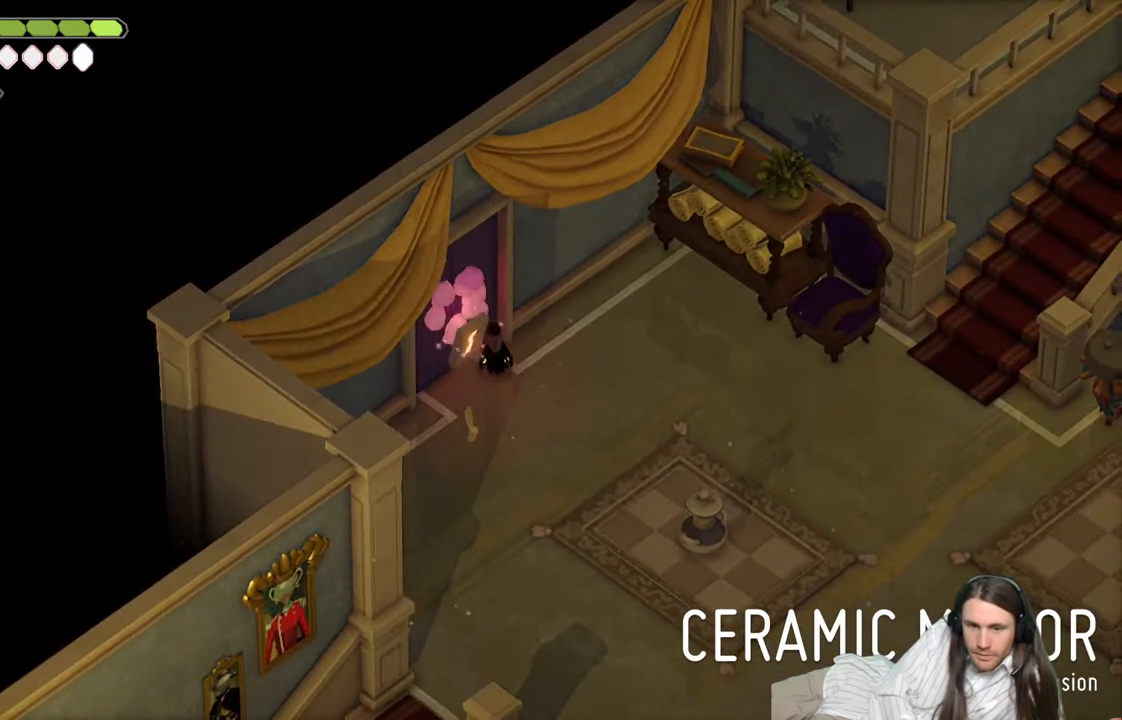
{"buttons": ["B"], "left_stick": "up-left", "right_stick": "center", "events": [[350, "left_stick", "up-left"], [450, "B", "down"]]}
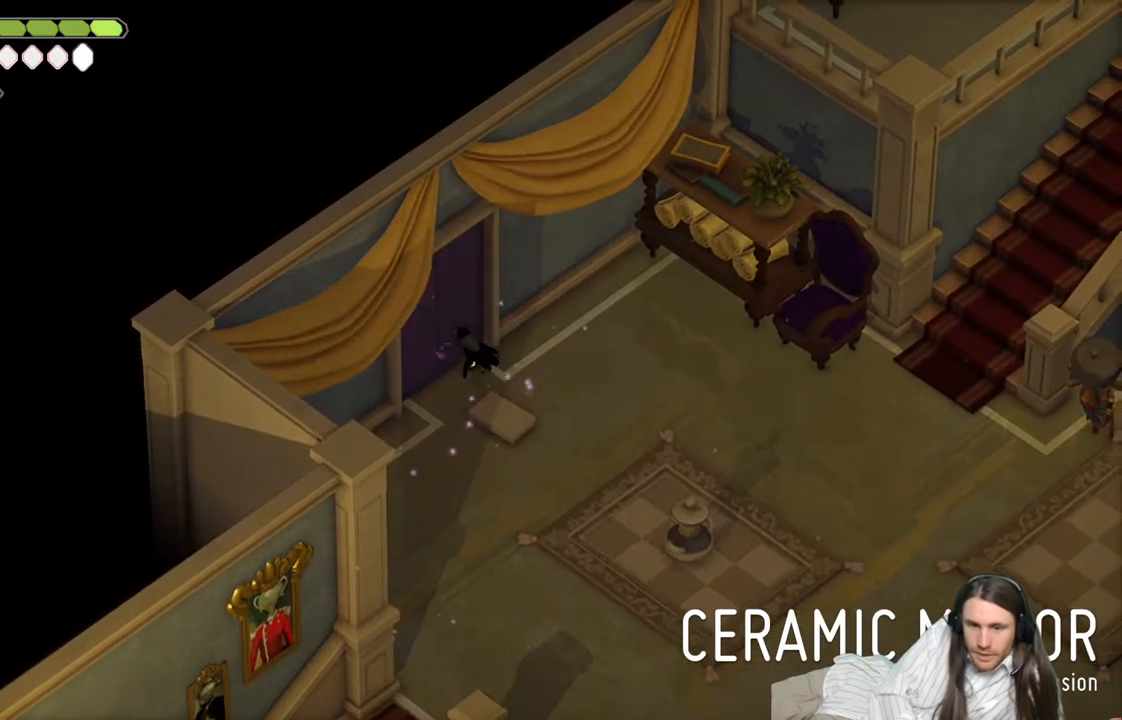
{"buttons": [], "left_stick": "up-left", "right_stick": "center", "events": [[150, "B", "up"]]}
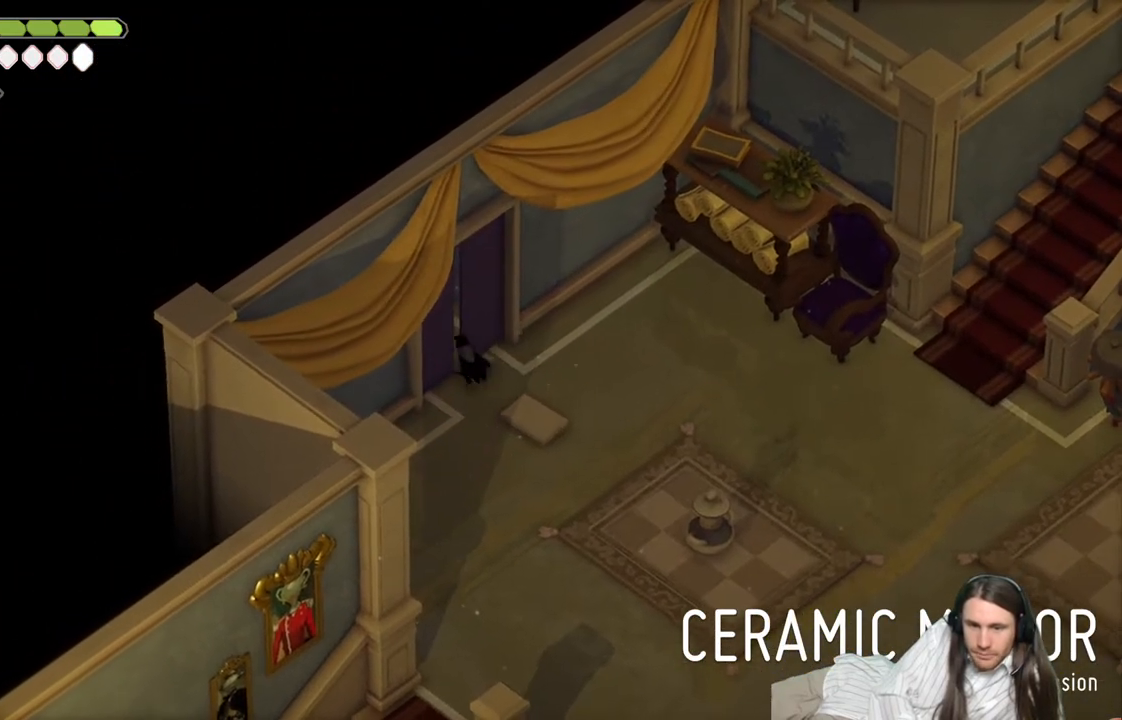
{"buttons": [], "left_stick": "up-left", "right_stick": "center", "events": []}
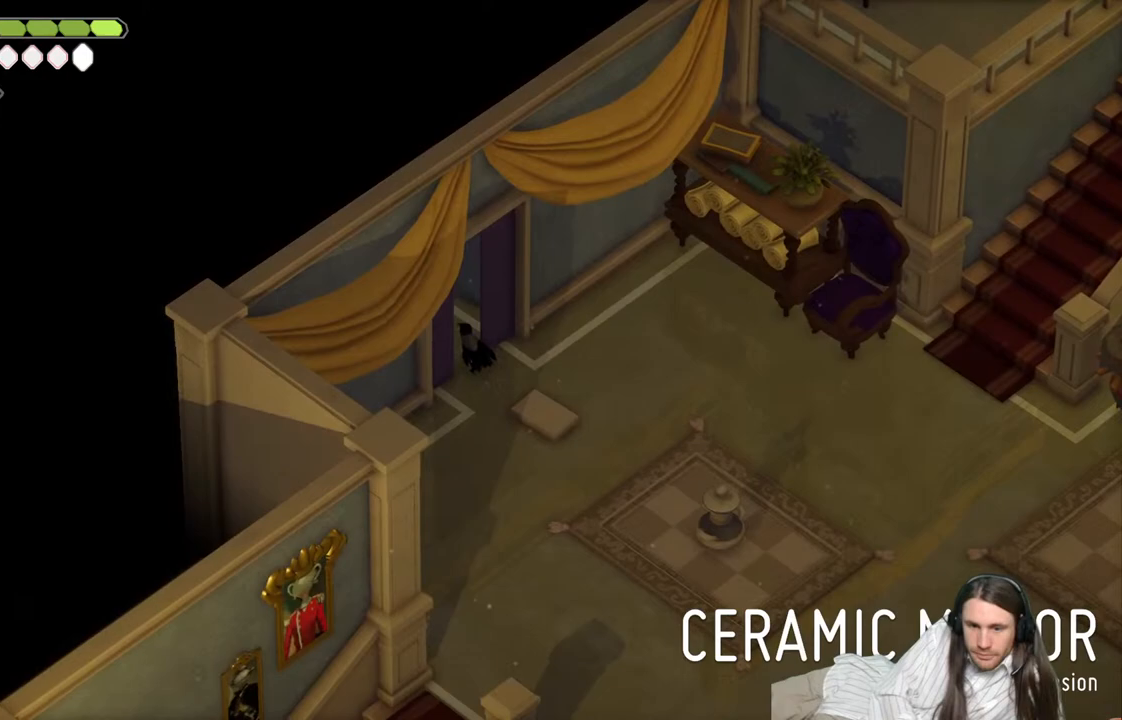
{"buttons": [], "left_stick": "up-left", "right_stick": "center", "events": [[67, "B", "down"], [283, "B", "up"]]}
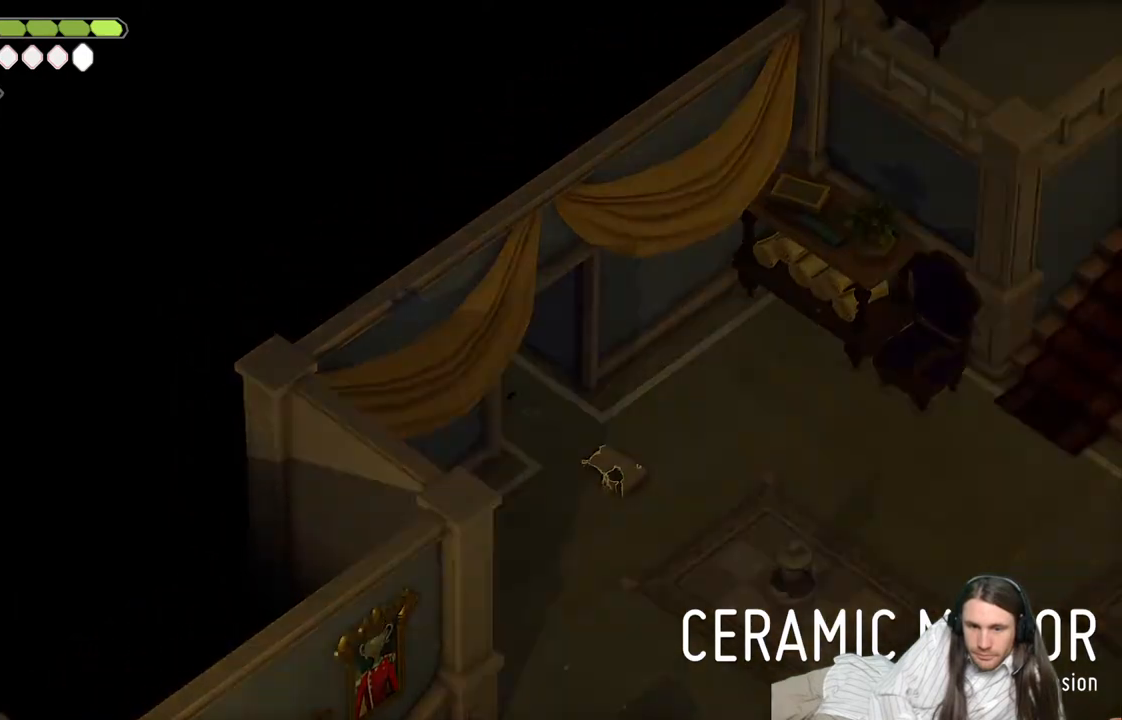
{"buttons": [], "left_stick": "center", "right_stick": "center", "events": [[283, "left_stick", "center"]]}
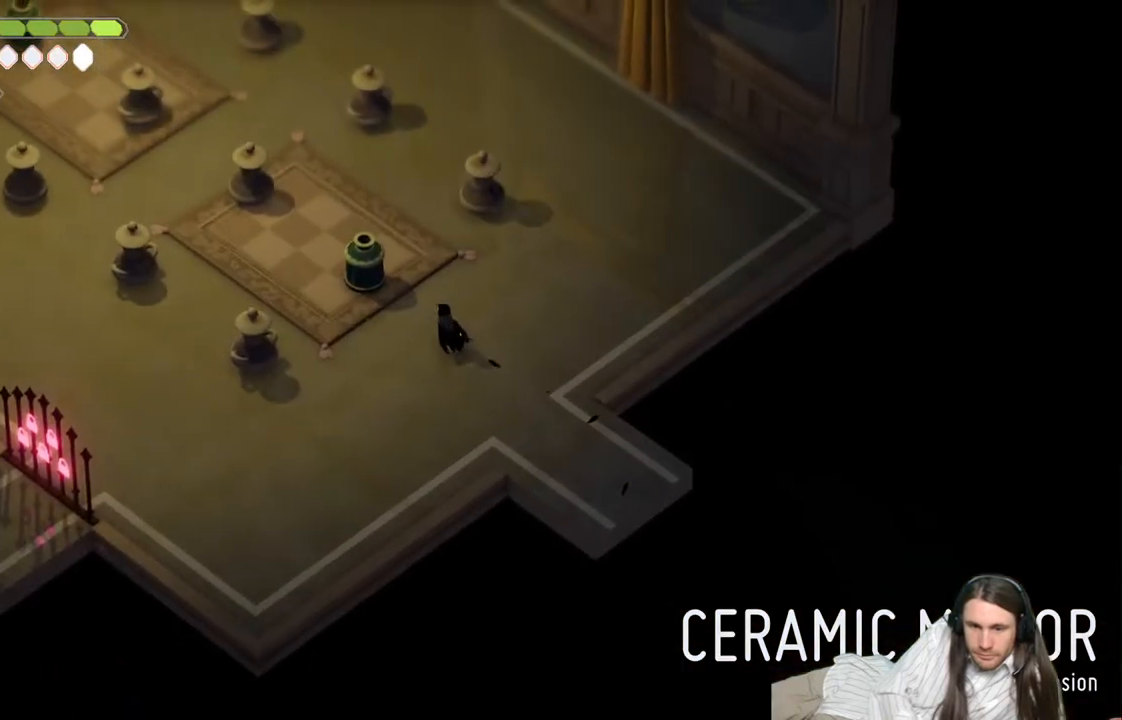
{"buttons": [], "left_stick": "up-left", "right_stick": "center", "events": [[367, "left_stick", "down-left"], [450, "left_stick", "up-left"]]}
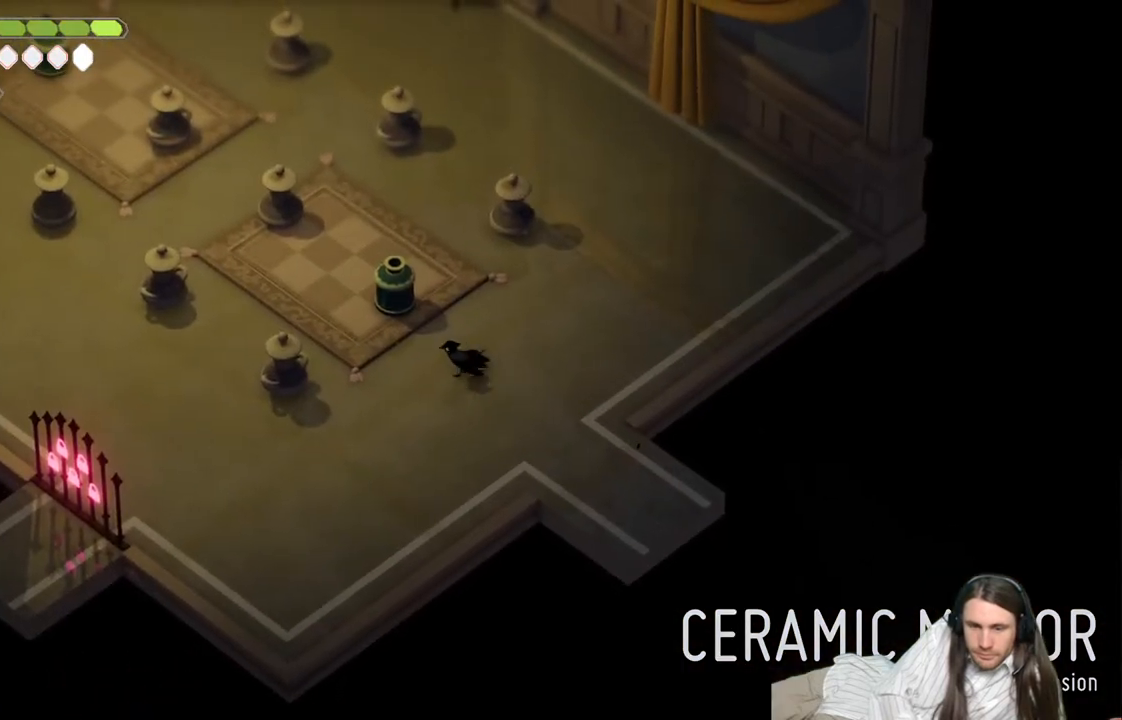
{"buttons": [], "left_stick": "center", "right_stick": "center", "events": [[200, "L1", "down"], [283, "L1", "up"], [300, "left_stick", "center"], [383, "L1", "down"], [483, "L1", "up"]]}
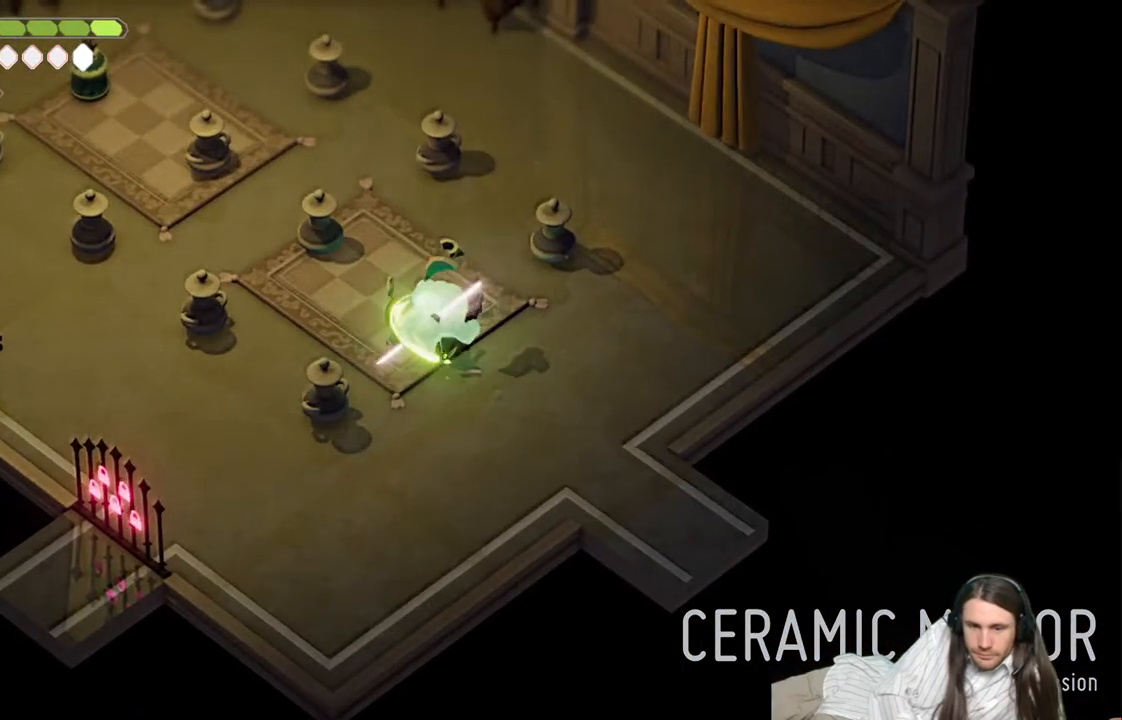
{"buttons": [], "left_stick": "center", "right_stick": "center", "events": [[67, "L1", "down"], [167, "L1", "up"], [250, "L1", "down"], [367, "L1", "up"]]}
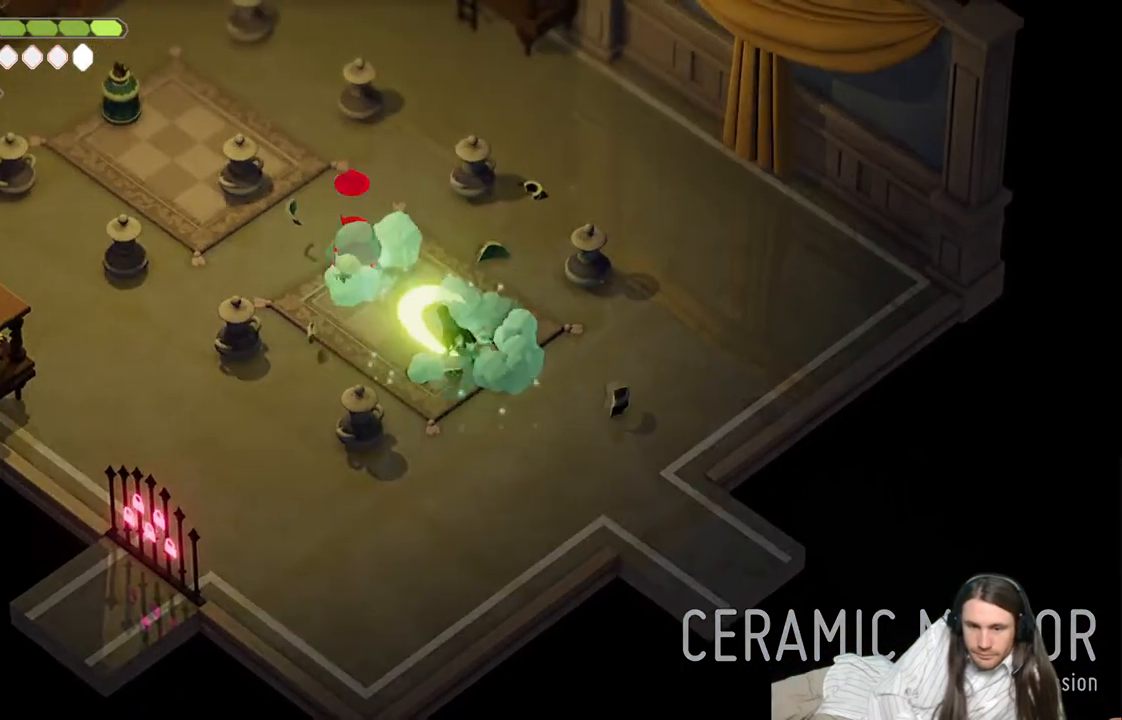
{"buttons": [], "left_stick": "up-left", "right_stick": "center", "events": [[367, "left_stick", "up-left"]]}